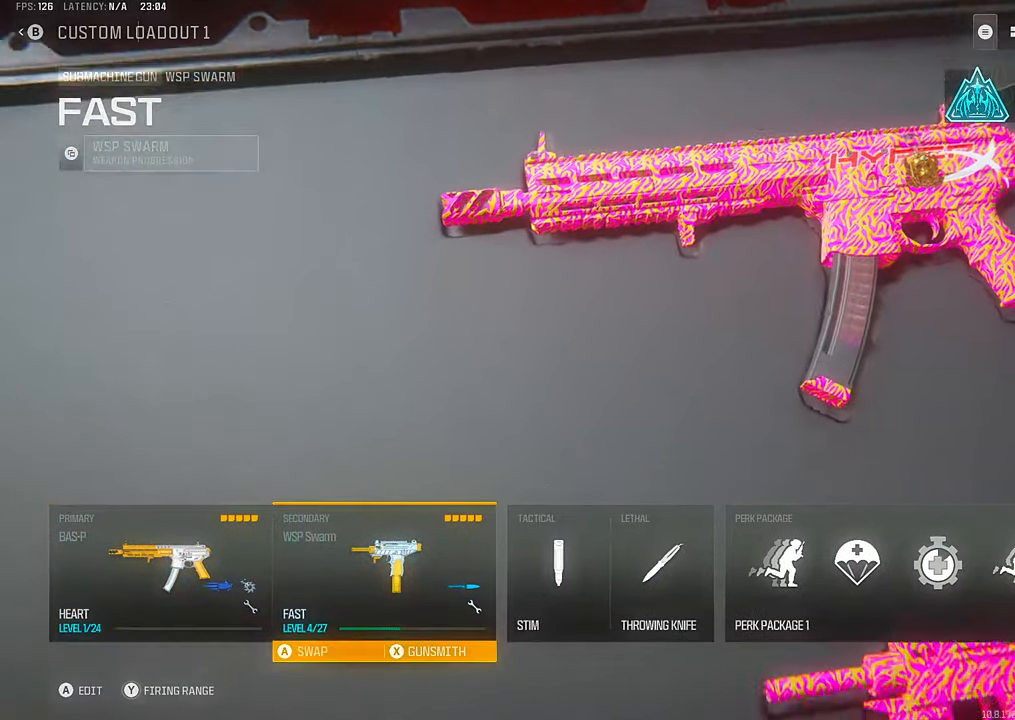
Gameplay with a controller (PlayStation layout); each line is a JSON object with the inputs held at the frame after it. "events" lists button and stick changes between this image and that frame as [ms after this image, input, new state], when the widget could be followed in between. Not read: other_buttons.
{"buttons": [], "left_stick": "center", "right_stick": "center", "events": [[284, "DPAD_LEFT", "down"], [367, "DPAD_LEFT", "up"]]}
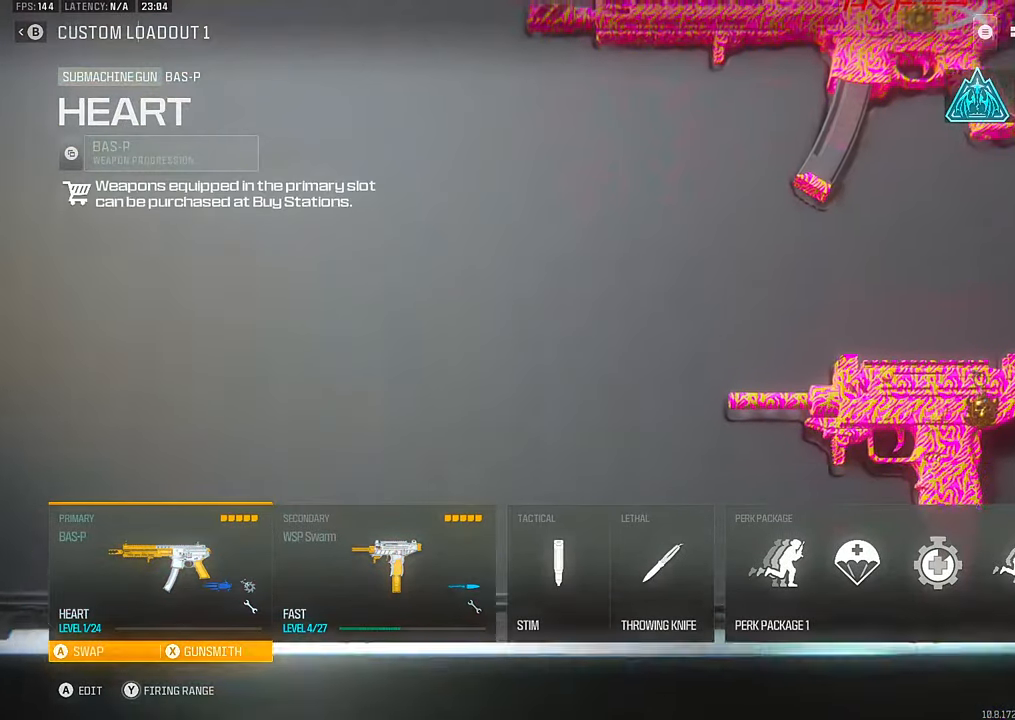
{"buttons": [], "left_stick": "center", "right_stick": "center", "events": [[50, "CROSS", "down"], [200, "CROSS", "up"]]}
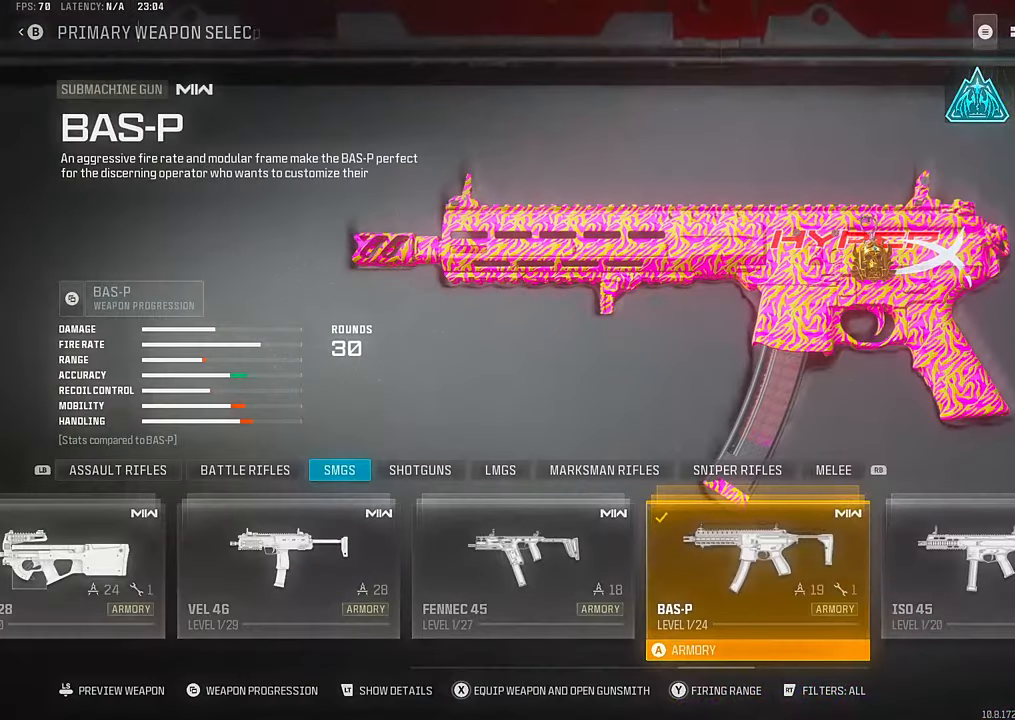
{"buttons": [], "left_stick": "center", "right_stick": "center", "events": []}
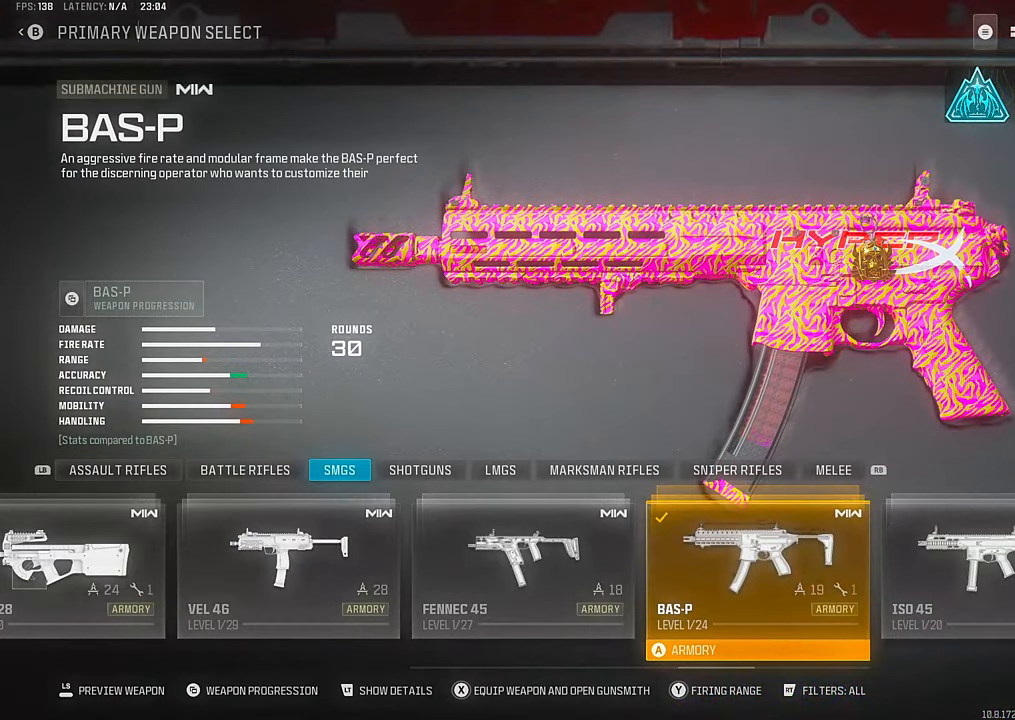
{"buttons": [], "left_stick": "center", "right_stick": "up", "events": [[34, "DPAD_RIGHT", "down"], [100, "DPAD_RIGHT", "up"], [217, "right_stick", "down"], [234, "DPAD_RIGHT", "down"], [317, "DPAD_RIGHT", "up"], [400, "right_stick", "left"], [417, "DPAD_RIGHT", "down"], [500, "DPAD_RIGHT", "up"], [500, "right_stick", "up"]]}
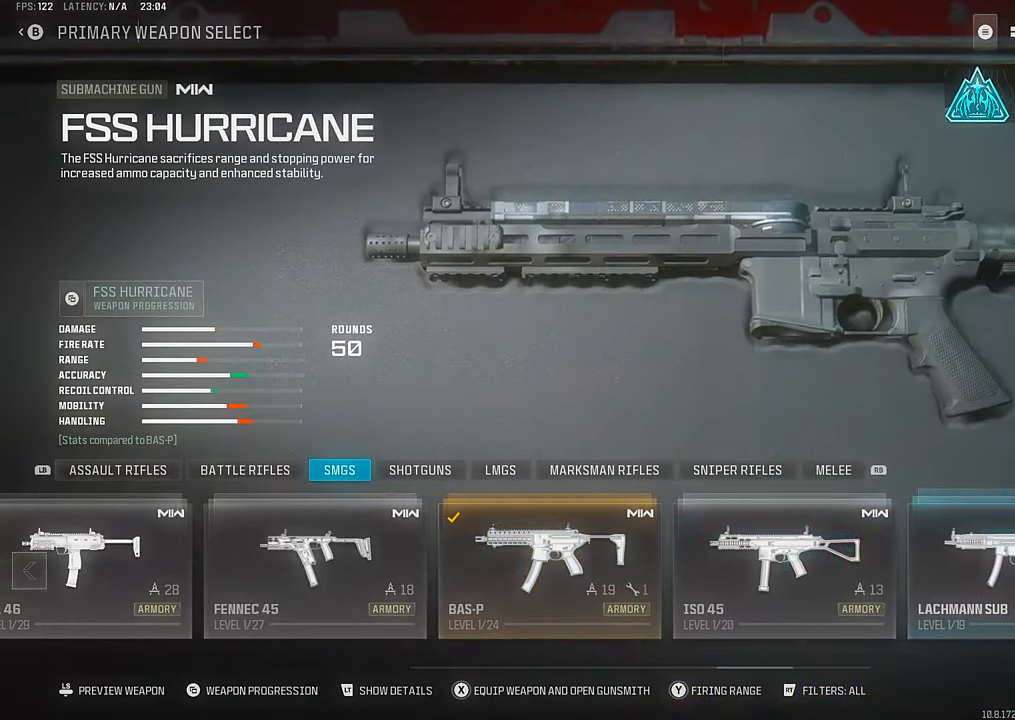
{"buttons": [], "left_stick": "center", "right_stick": "center", "events": [[100, "DPAD_RIGHT", "down"], [134, "right_stick", "center"], [200, "DPAD_RIGHT", "up"]]}
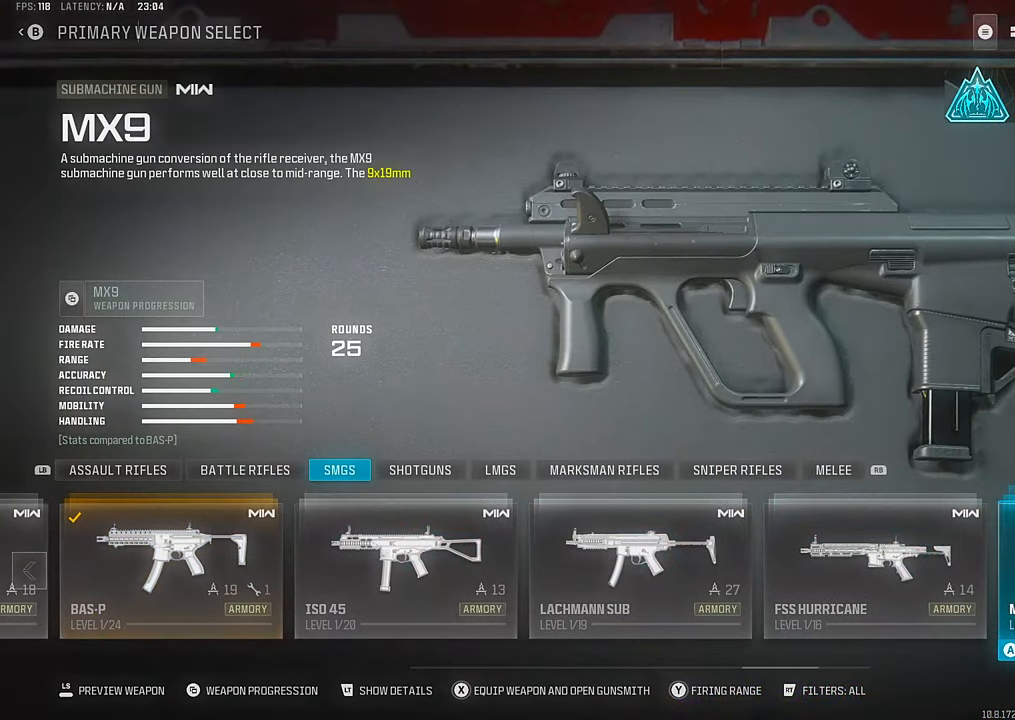
{"buttons": ["DPAD_RIGHT"], "left_stick": "center", "right_stick": "center", "events": [[17, "DPAD_LEFT", "down"], [100, "DPAD_LEFT", "up"], [400, "DPAD_RIGHT", "down"]]}
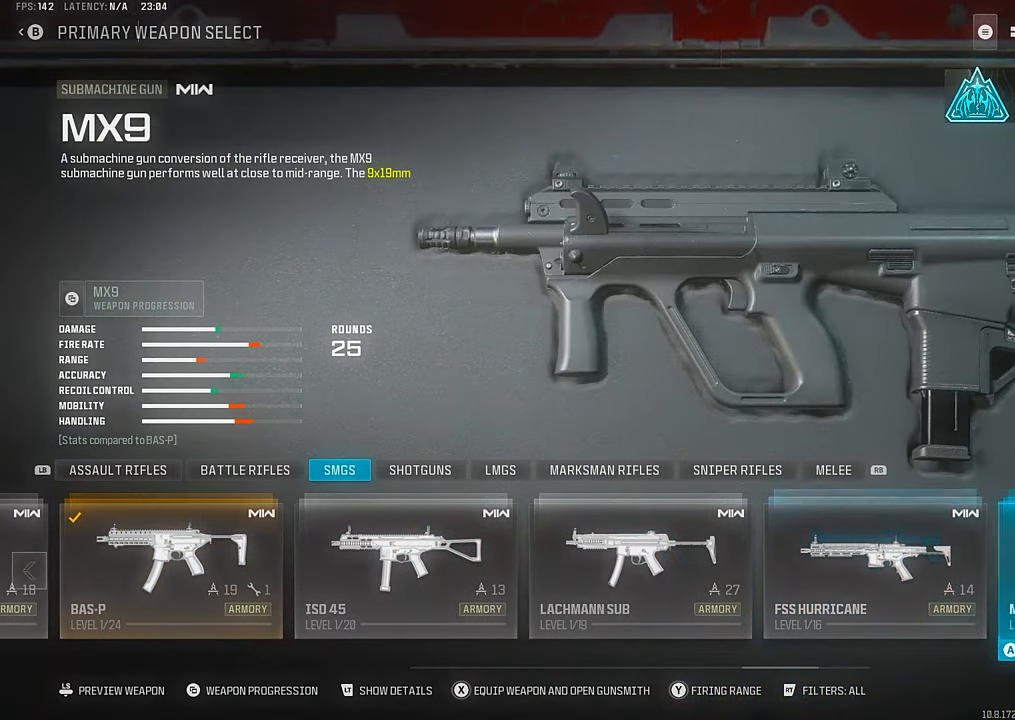
{"buttons": ["DPAD_RIGHT"], "left_stick": "center", "right_stick": "center", "events": [[17, "DPAD_RIGHT", "up"], [67, "DPAD_RIGHT", "down"], [200, "DPAD_RIGHT", "up"], [284, "DPAD_RIGHT", "down"], [384, "DPAD_RIGHT", "up"], [484, "DPAD_RIGHT", "down"]]}
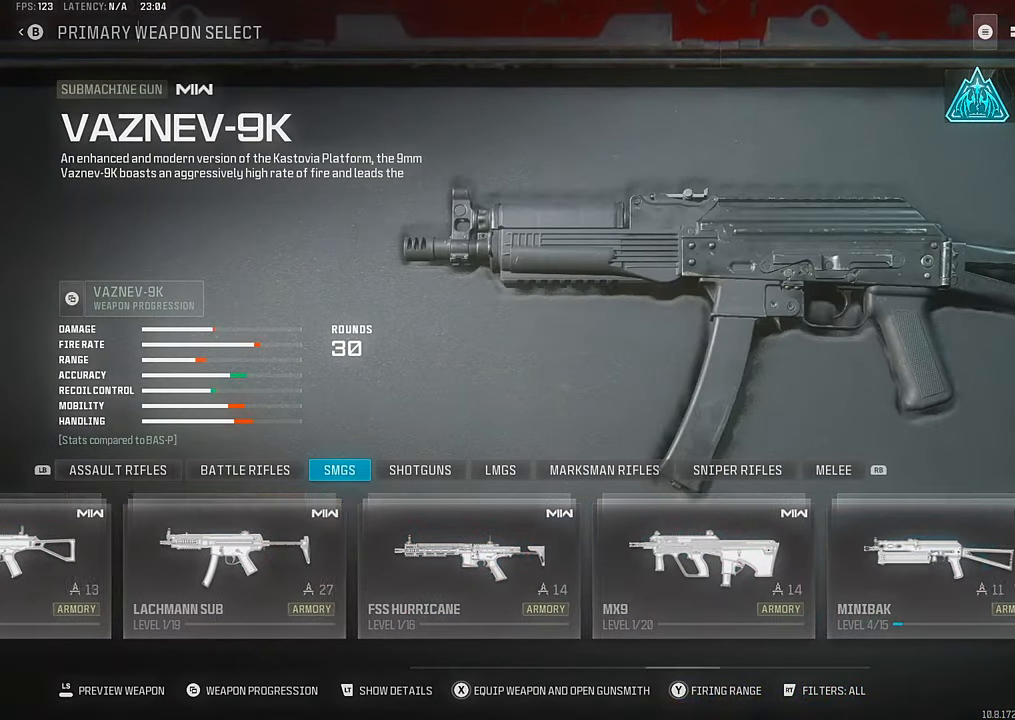
{"buttons": ["DPAD_LEFT"], "left_stick": "center", "right_stick": "center", "events": [[67, "DPAD_RIGHT", "up"], [500, "DPAD_LEFT", "down"]]}
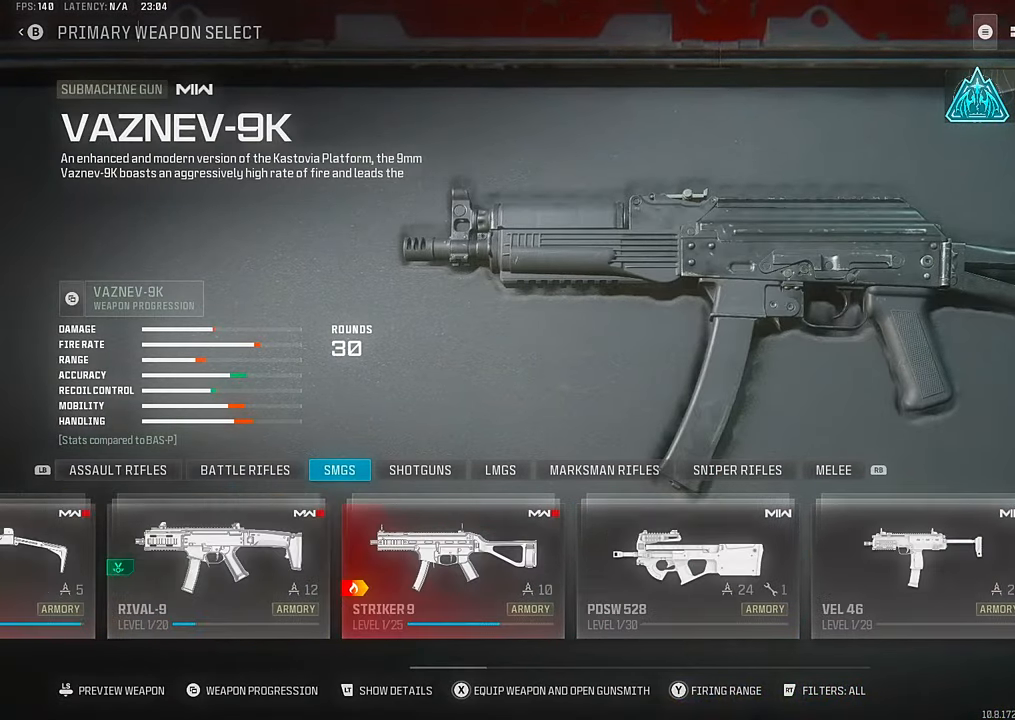
{"buttons": [], "left_stick": "center", "right_stick": "center", "events": [[100, "DPAD_LEFT", "up"], [184, "DPAD_LEFT", "down"], [284, "DPAD_LEFT", "up"], [367, "DPAD_LEFT", "down"], [484, "DPAD_LEFT", "up"]]}
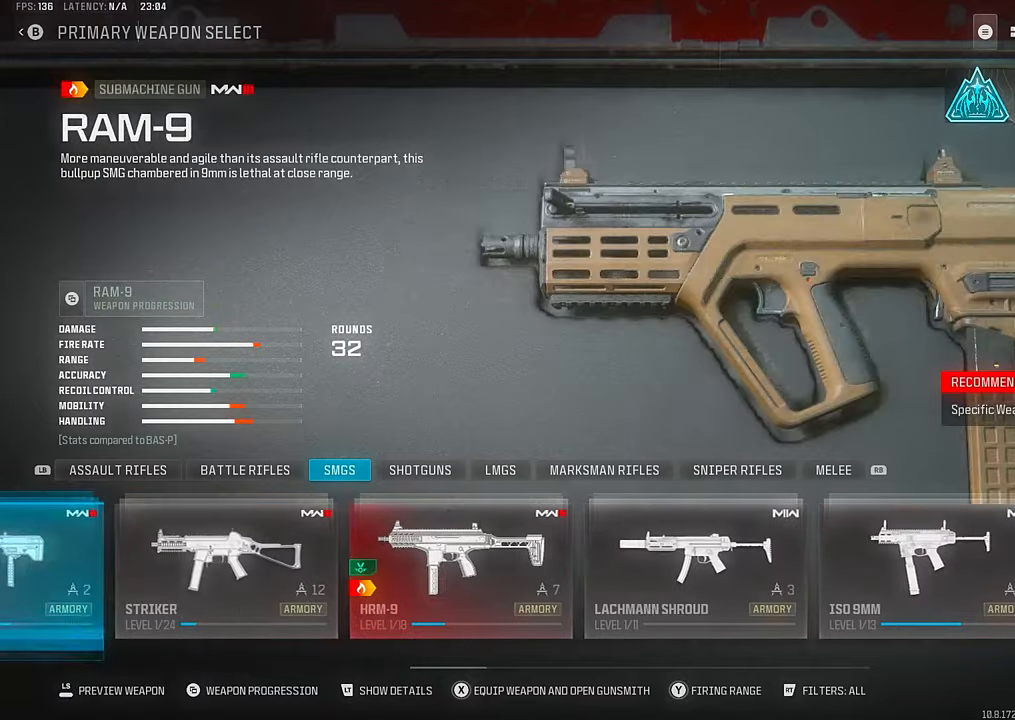
{"buttons": [], "left_stick": "center", "right_stick": "center", "events": [[67, "DPAD_LEFT", "down"], [184, "DPAD_LEFT", "up"]]}
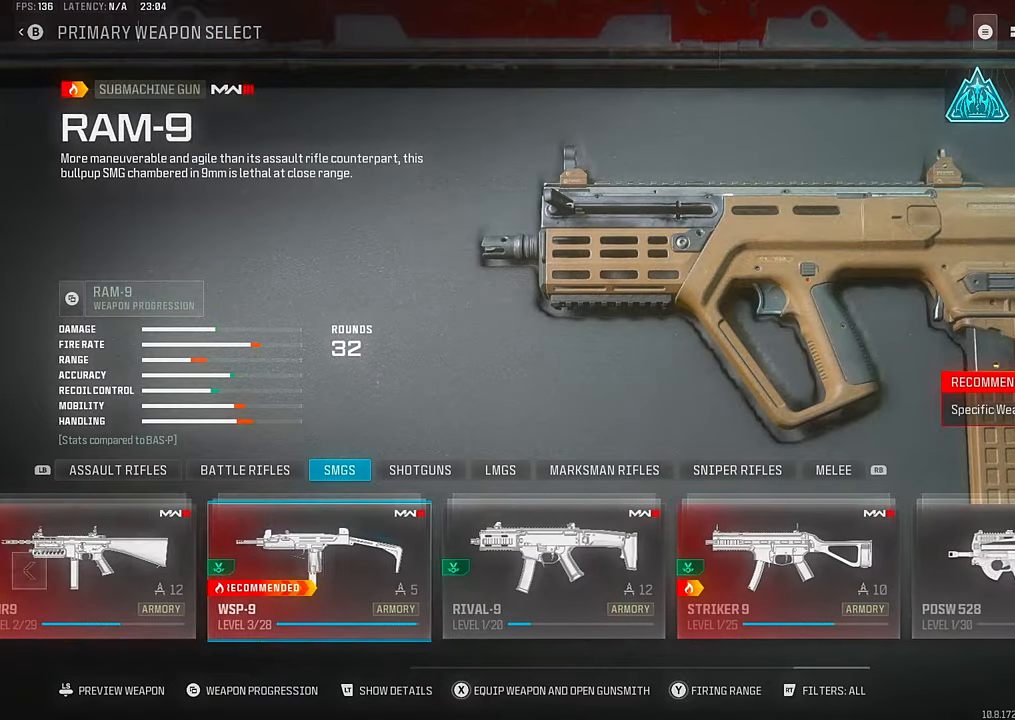
{"buttons": ["DPAD_LEFT"], "left_stick": "center", "right_stick": "center", "events": [[467, "DPAD_LEFT", "down"]]}
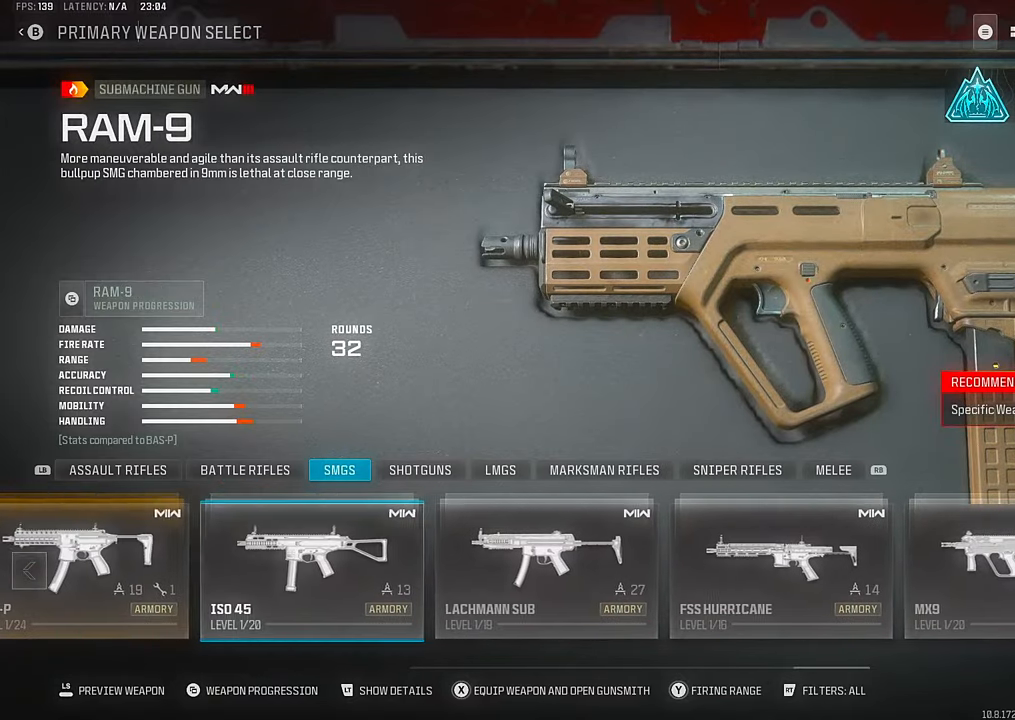
{"buttons": [], "left_stick": "center", "right_stick": "center", "events": [[67, "DPAD_LEFT", "up"], [184, "DPAD_LEFT", "down"], [284, "DPAD_LEFT", "up"], [384, "DPAD_LEFT", "down"], [484, "DPAD_LEFT", "up"]]}
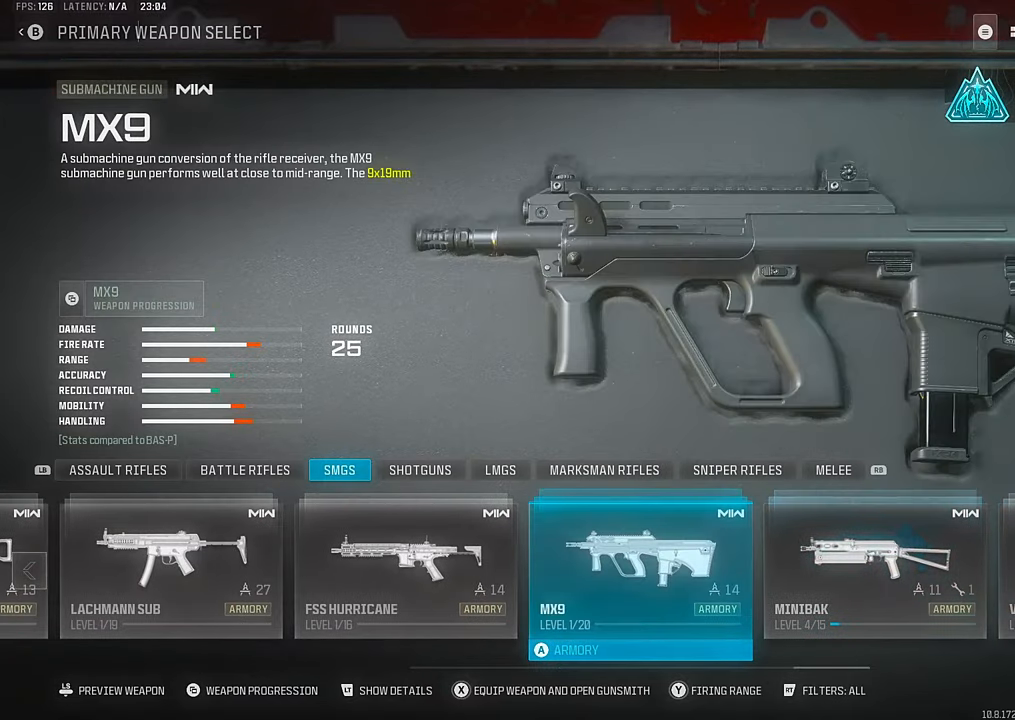
{"buttons": [], "left_stick": "center", "right_stick": "center", "events": [[117, "DPAD_RIGHT", "down"], [200, "DPAD_RIGHT", "up"], [384, "DPAD_LEFT", "down"], [467, "DPAD_LEFT", "up"]]}
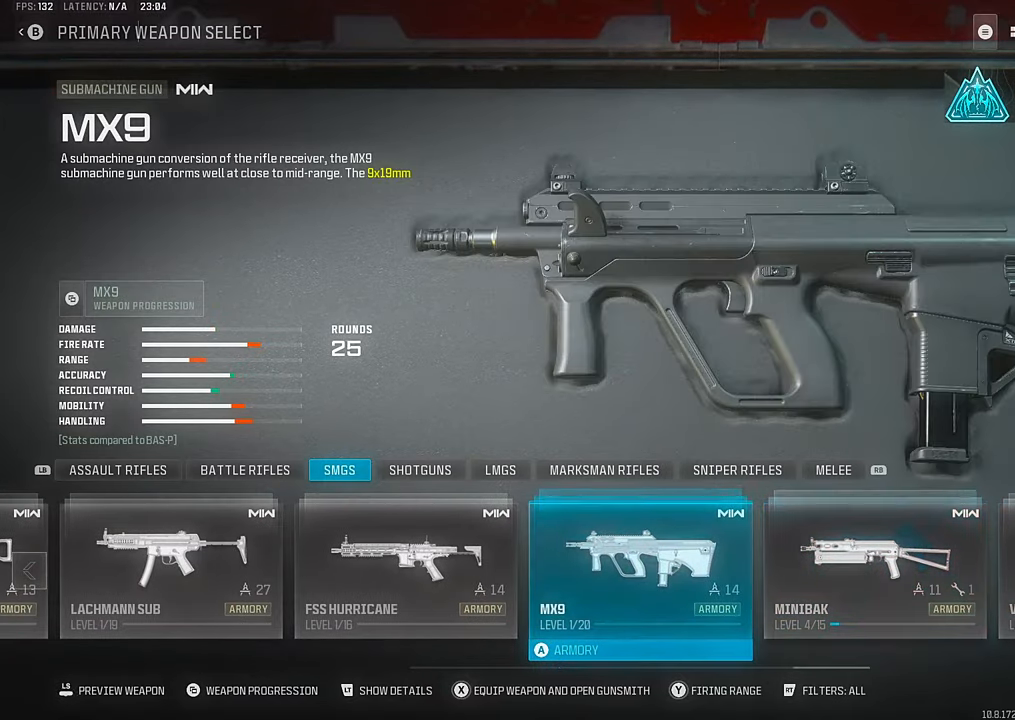
{"buttons": [], "left_stick": "center", "right_stick": "center", "events": [[234, "DPAD_LEFT", "down"], [334, "DPAD_LEFT", "up"], [400, "CIRCLE", "down"], [500, "CIRCLE", "up"]]}
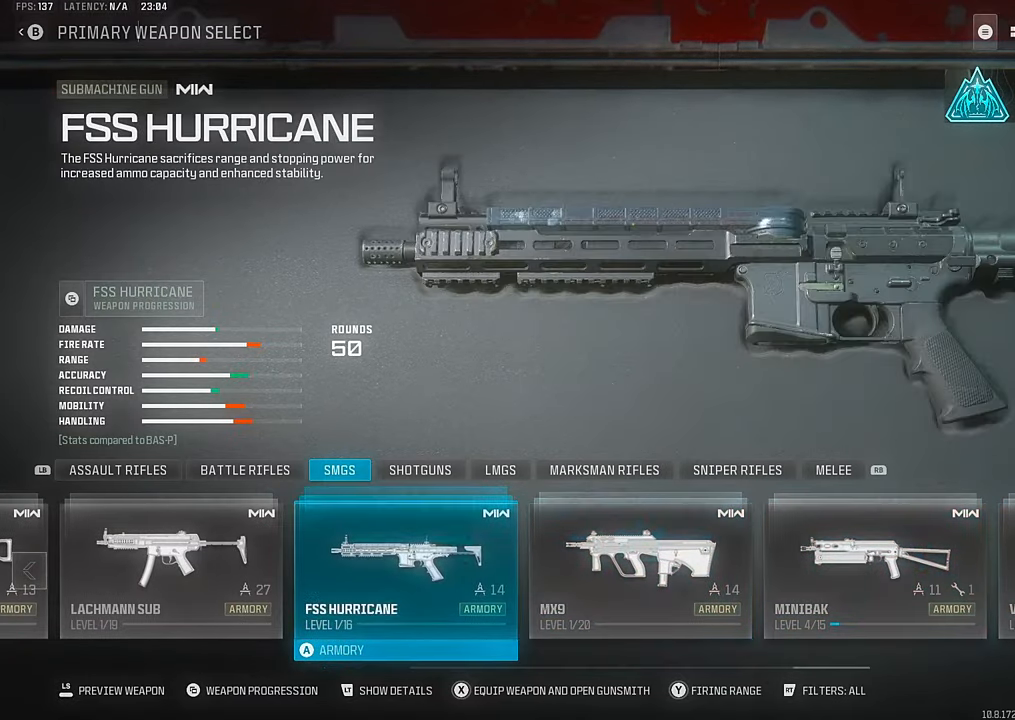
{"buttons": ["DPAD_LEFT"], "left_stick": "center", "right_stick": "center", "events": [[184, "DPAD_RIGHT", "down"], [234, "DPAD_RIGHT", "up"], [467, "DPAD_LEFT", "down"]]}
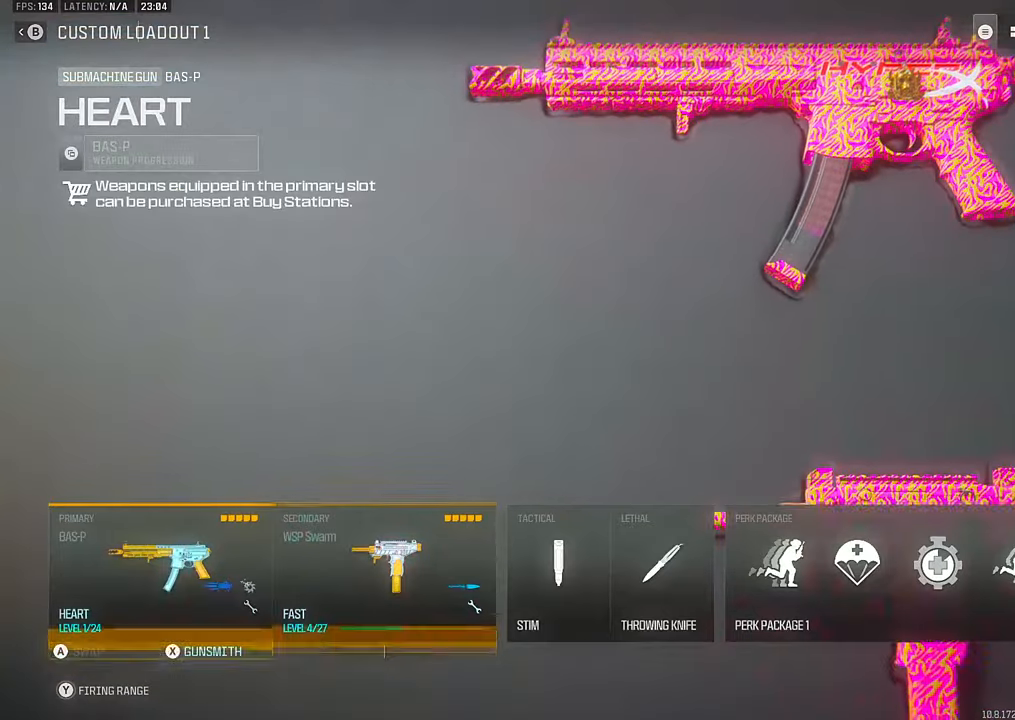
{"buttons": ["DPAD_LEFT"], "left_stick": "center", "right_stick": "center", "events": [[50, "DPAD_LEFT", "up"], [84, "CROSS", "down"], [217, "CROSS", "up"], [484, "DPAD_LEFT", "down"]]}
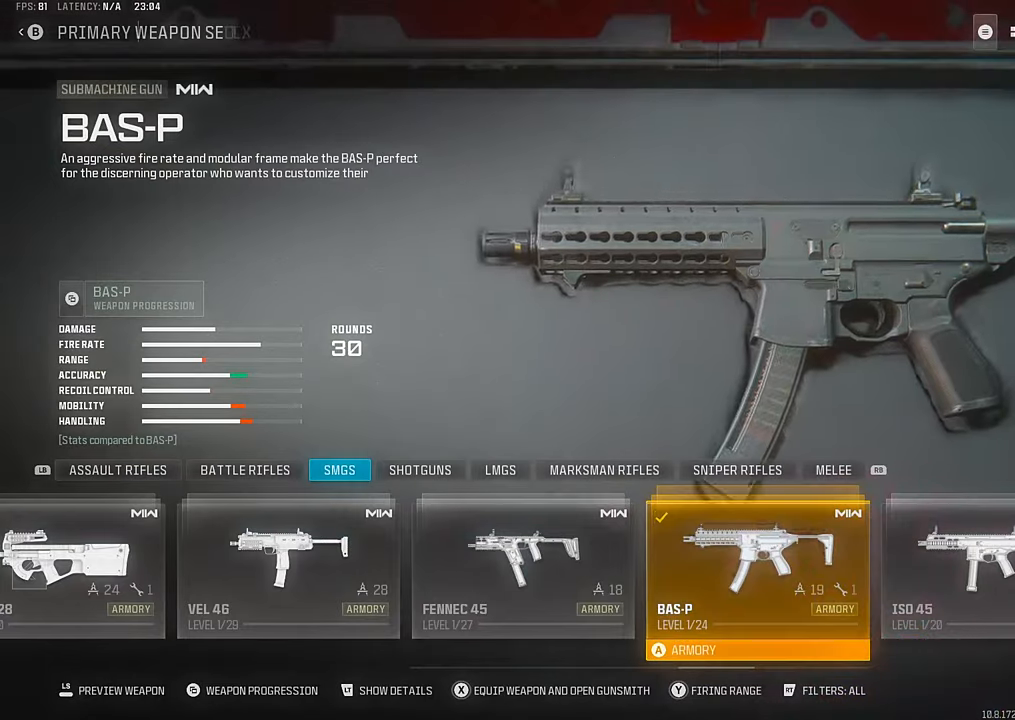
{"buttons": ["DPAD_LEFT"], "left_stick": "center", "right_stick": "center", "events": [[67, "DPAD_LEFT", "up"], [150, "DPAD_LEFT", "down"], [234, "DPAD_LEFT", "up"], [317, "DPAD_LEFT", "down"], [417, "DPAD_LEFT", "up"], [500, "DPAD_LEFT", "down"]]}
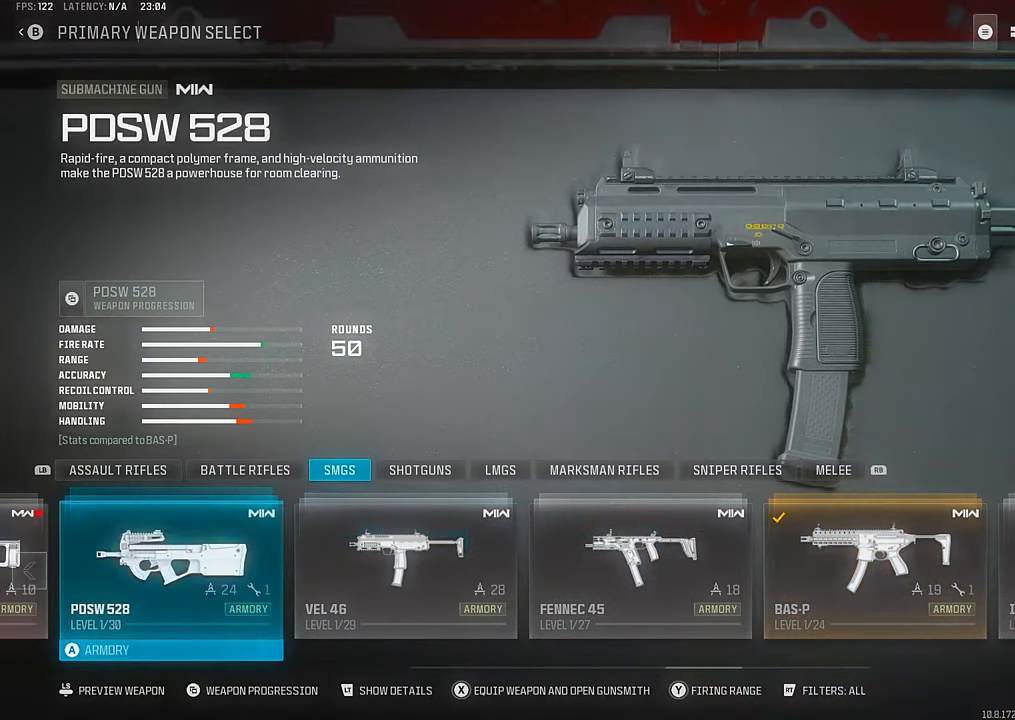
{"buttons": [], "left_stick": "center", "right_stick": "center", "events": [[100, "DPAD_LEFT", "up"], [184, "DPAD_LEFT", "down"], [284, "DPAD_LEFT", "up"], [384, "DPAD_LEFT", "down"], [500, "DPAD_LEFT", "up"]]}
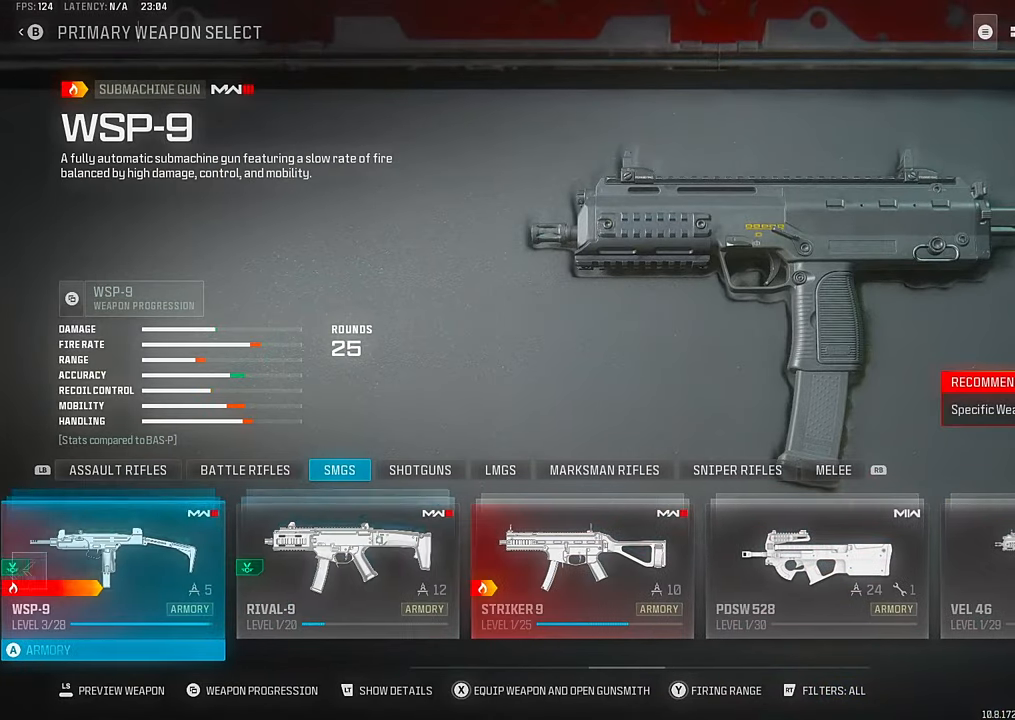
{"buttons": [], "left_stick": "center", "right_stick": "center", "events": [[100, "DPAD_LEFT", "down"], [184, "DPAD_LEFT", "up"], [367, "DPAD_LEFT", "down"], [467, "DPAD_LEFT", "up"]]}
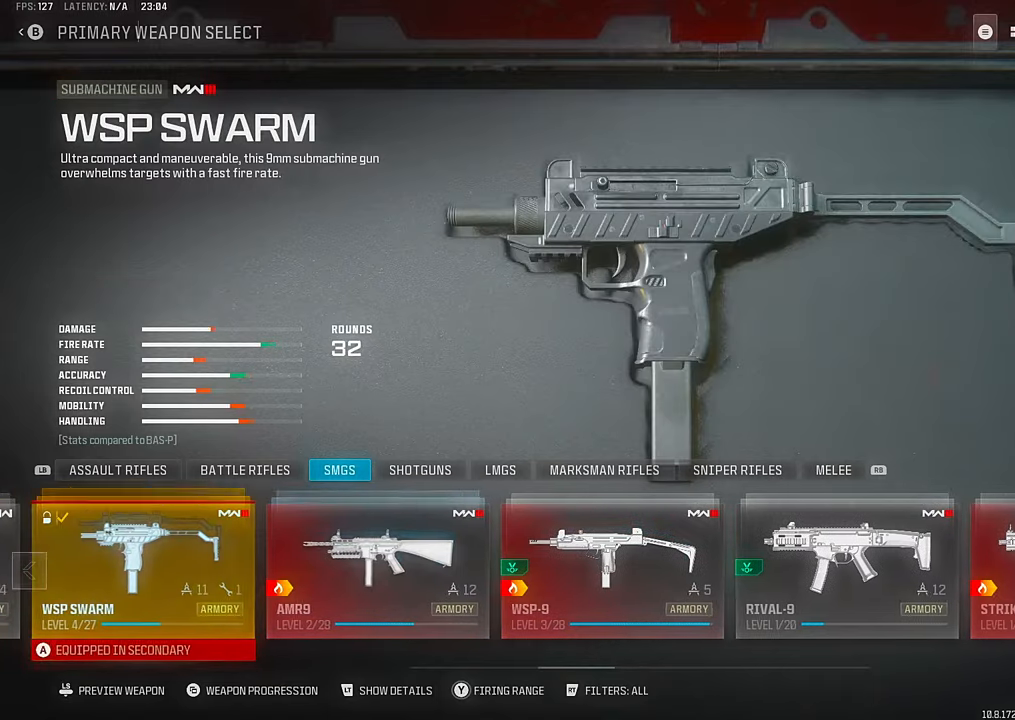
{"buttons": ["DPAD_LEFT"], "left_stick": "center", "right_stick": "center", "events": [[300, "DPAD_LEFT", "down"], [417, "DPAD_LEFT", "up"], [484, "DPAD_LEFT", "down"]]}
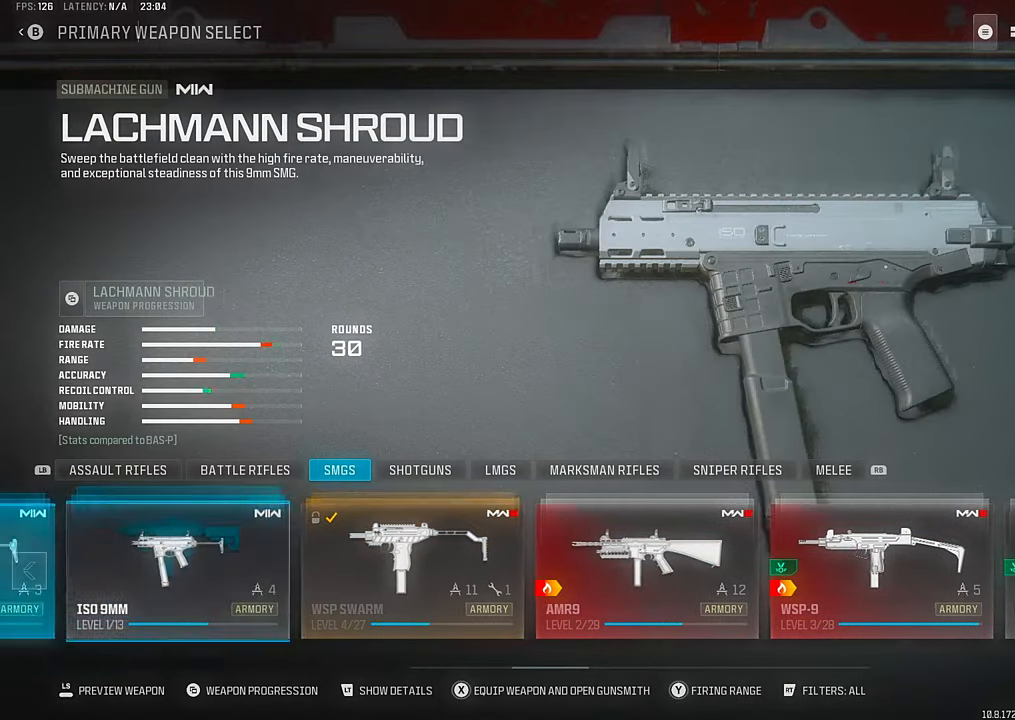
{"buttons": ["DPAD_LEFT"], "left_stick": "center", "right_stick": "center", "events": [[100, "DPAD_LEFT", "up"], [217, "DPAD_LEFT", "down"], [334, "DPAD_LEFT", "up"], [500, "DPAD_LEFT", "down"]]}
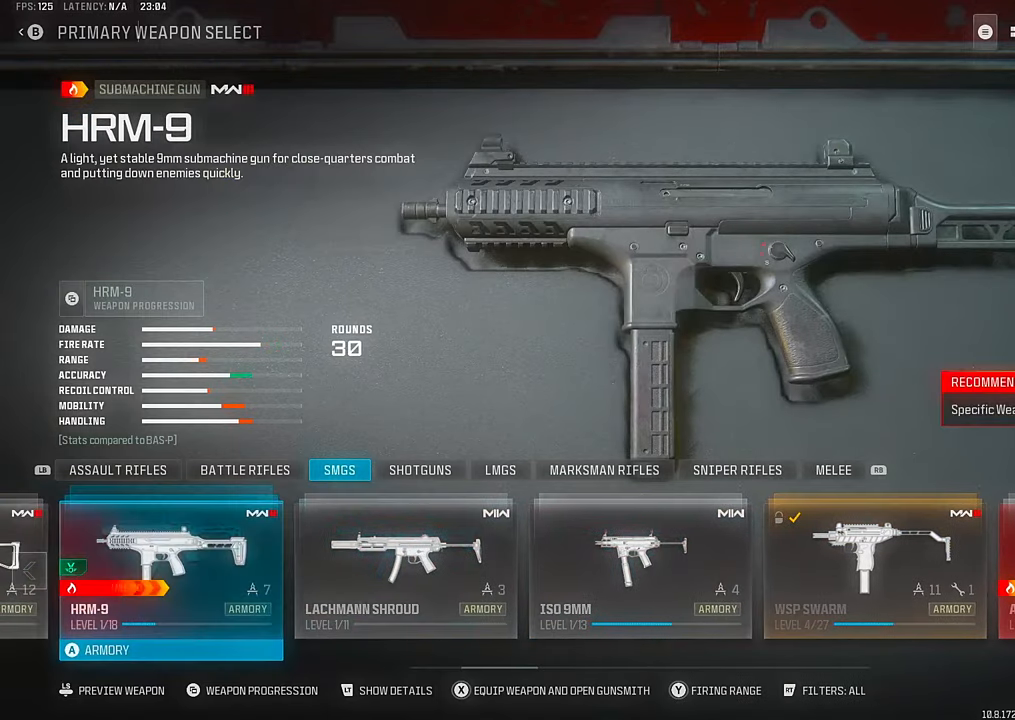
{"buttons": [], "left_stick": "center", "right_stick": "center", "events": [[100, "DPAD_LEFT", "up"], [267, "DPAD_LEFT", "down"], [367, "DPAD_LEFT", "up"]]}
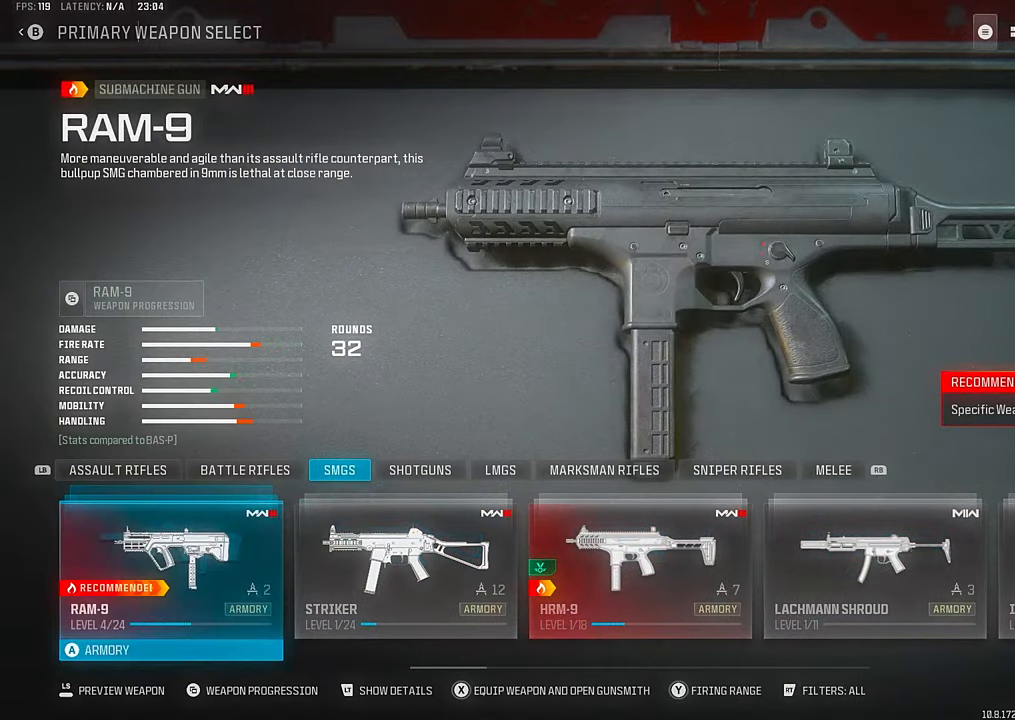
{"buttons": [], "left_stick": "center", "right_stick": "center", "events": [[134, "DPAD_LEFT", "down"], [234, "DPAD_LEFT", "up"]]}
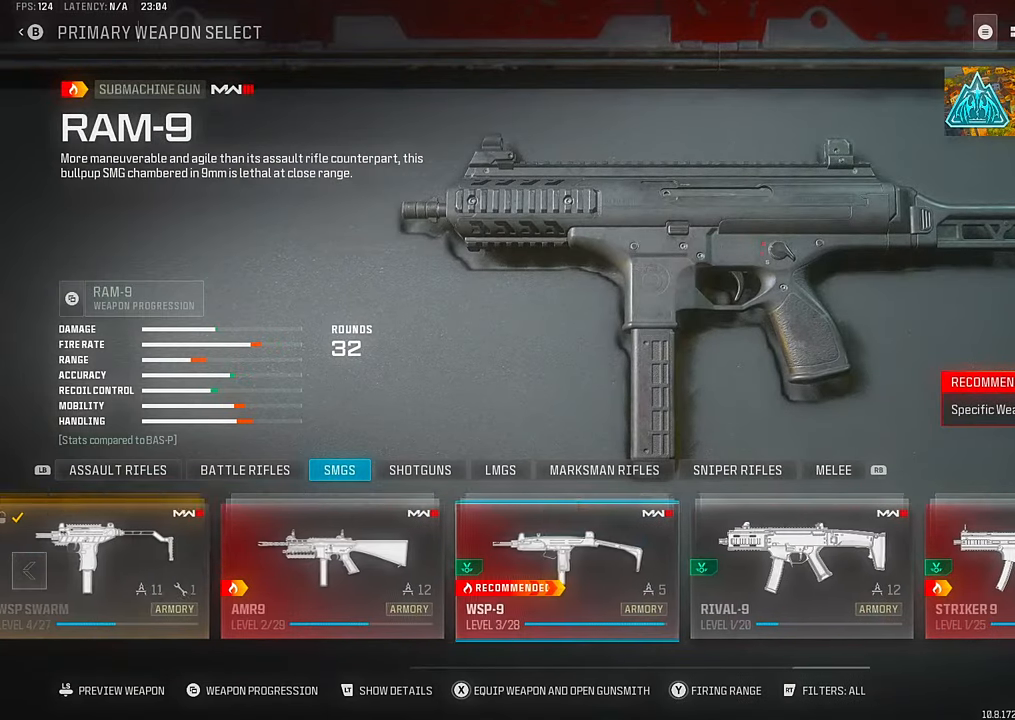
{"buttons": [], "left_stick": "center", "right_stick": "center", "events": []}
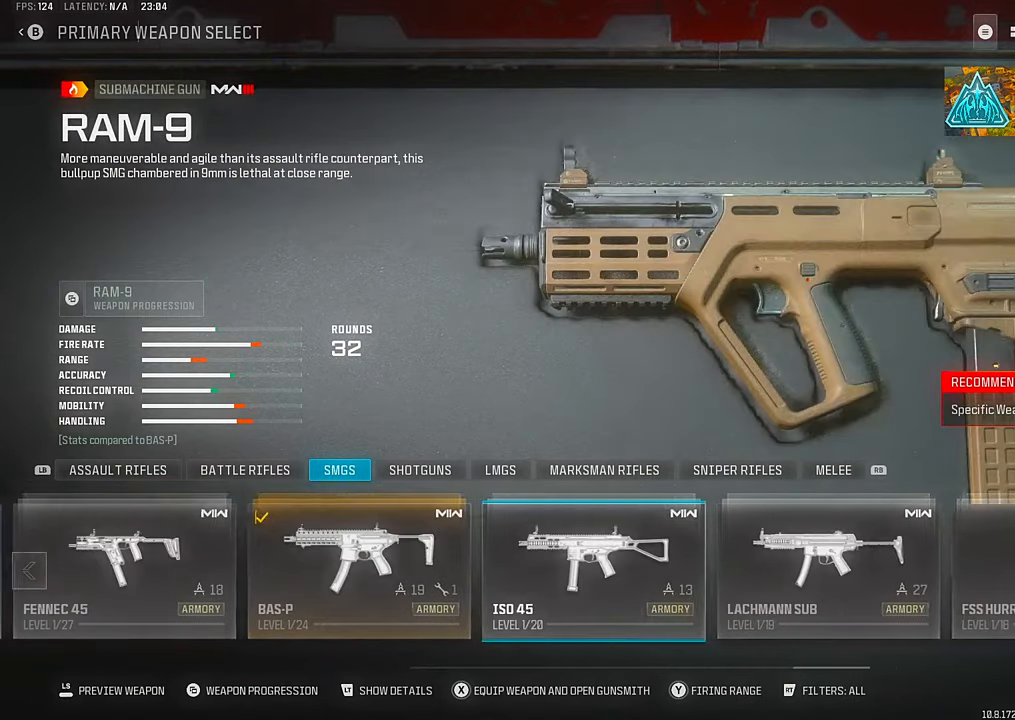
{"buttons": [], "left_stick": "center", "right_stick": "center", "events": [[17, "DPAD_RIGHT", "down"], [117, "DPAD_RIGHT", "up"], [184, "DPAD_RIGHT", "down"], [300, "DPAD_RIGHT", "up"], [367, "DPAD_RIGHT", "down"], [500, "DPAD_RIGHT", "up"]]}
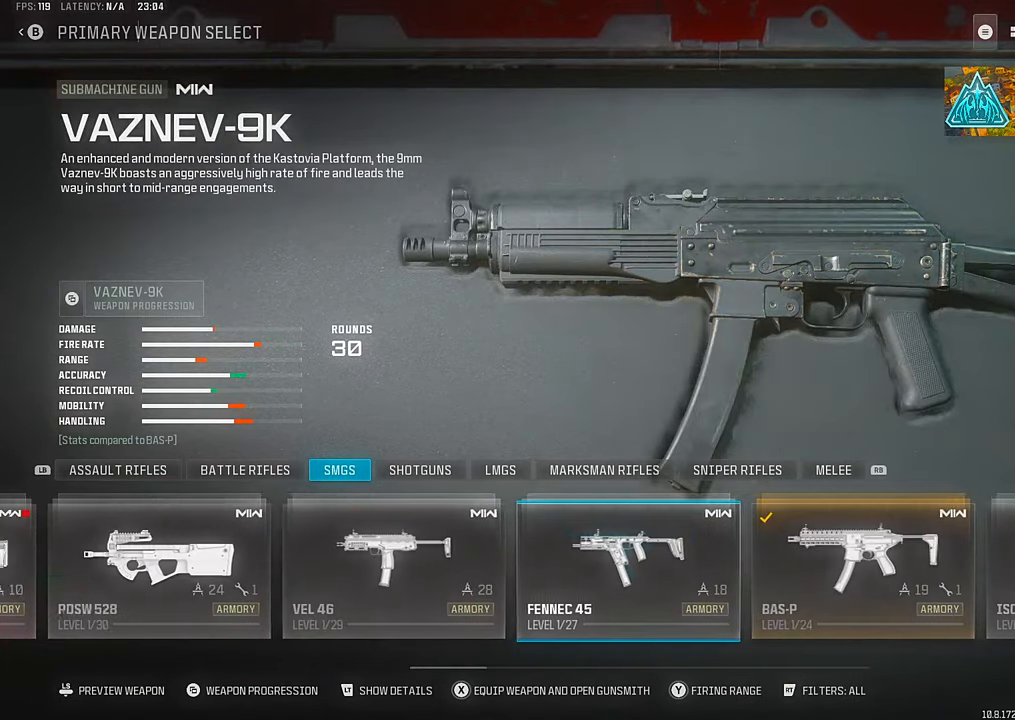
{"buttons": [], "left_stick": "center", "right_stick": "center", "events": []}
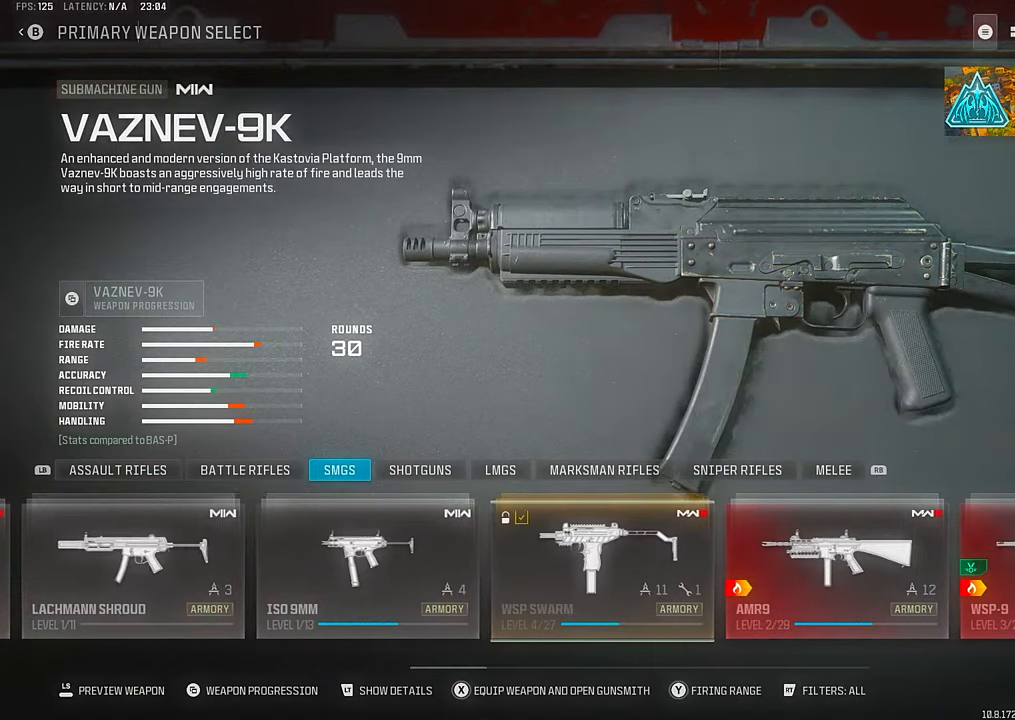
{"buttons": [], "left_stick": "center", "right_stick": "center", "events": [[100, "DPAD_RIGHT", "down"], [217, "DPAD_RIGHT", "up"], [317, "DPAD_RIGHT", "down"], [417, "DPAD_RIGHT", "up"]]}